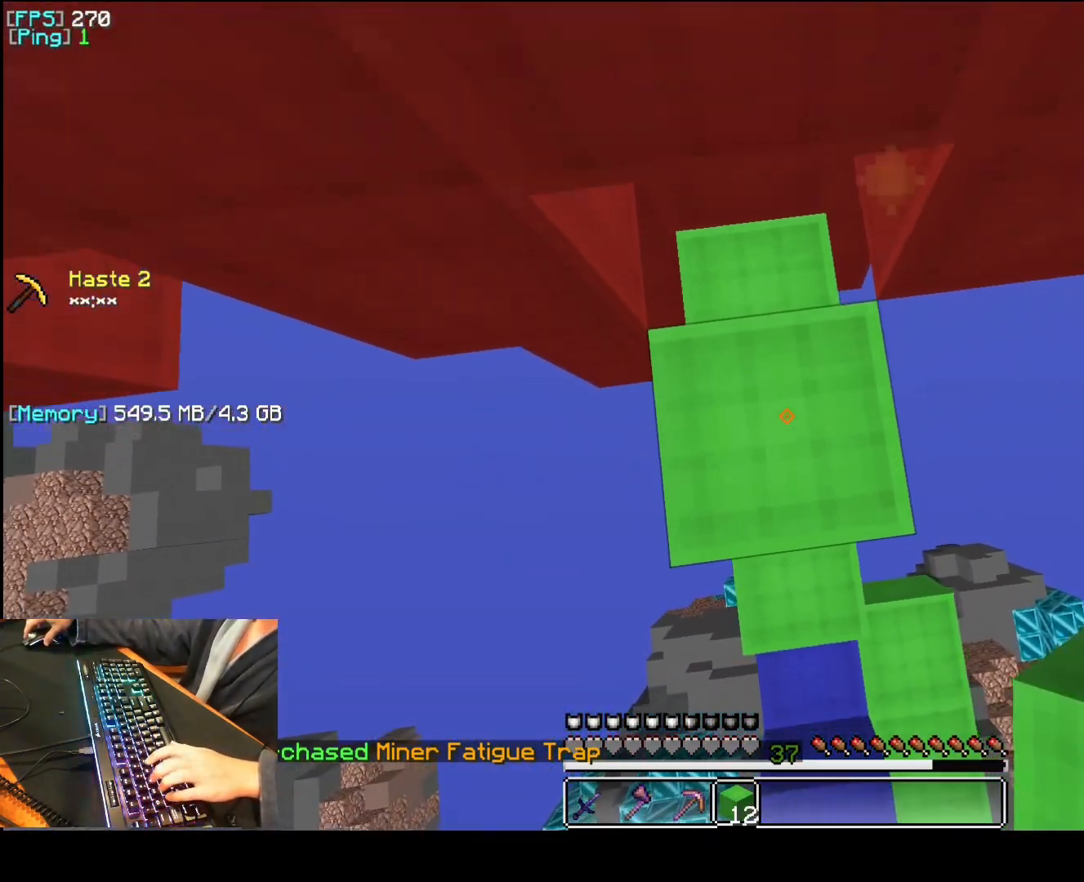
Gameplay with keyboard and mouse; each line is a JSON object with the keys and mouse buttons held at the frame after it. "events" lists presses ("down") and releases ("up") of "1", "2", "3", "4", "5", "a", "d", "e", "f", "q", "r", "s", "space", "t", "v", "mouse_left", "mouse_wheel", "mouse_right" and "mouse_mb4" between this image and that frame as [ms after this image, input, new state], when the widget could be followed in between. "mouse_left", "mouse_wheel", "mouse_right", "mouse_mb4" = the "left", "wheel", "right", "mb4" buttons of the "mouse" list. No other keys are recorded. Fast repeated clicks can show as one long hold. "wheel" means that the mouse wheel is clicked or scrolled. Mouse movement is not recorded.
{"keys": ["space"], "mouse": ["right"], "events": []}
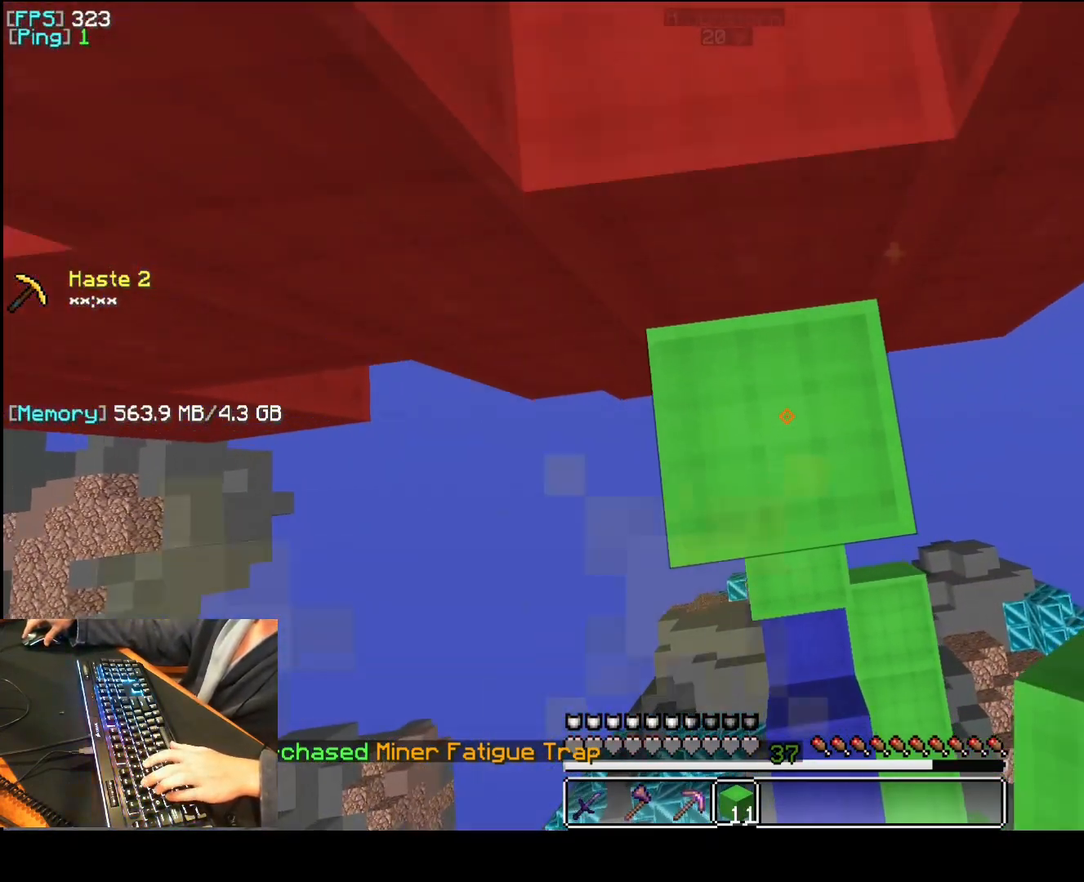
{"keys": ["a", "q", "space"], "mouse": [], "events": [[260, "a", "down"], [460, "q", "down"], [500, "mouse_right", "up"]]}
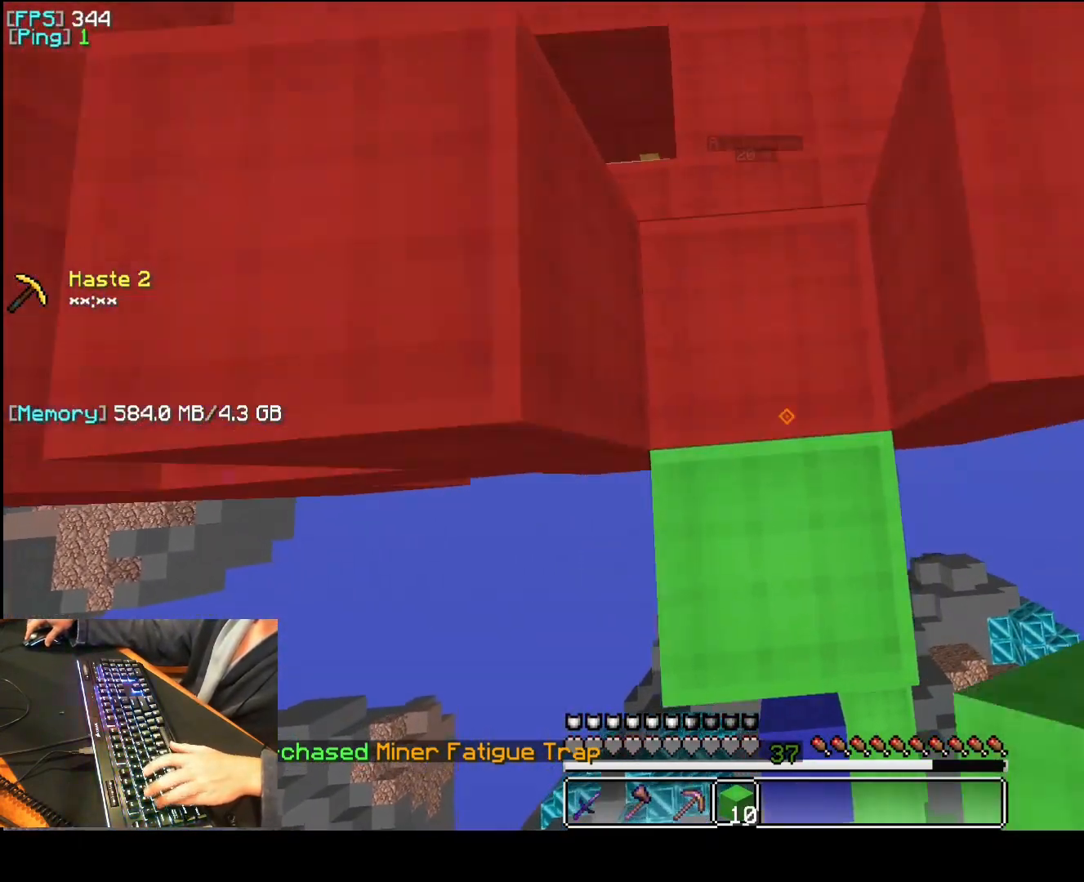
{"keys": ["a", "q"], "mouse": [], "events": [[120, "1", "down"], [240, "space", "up"], [260, "1", "up"]]}
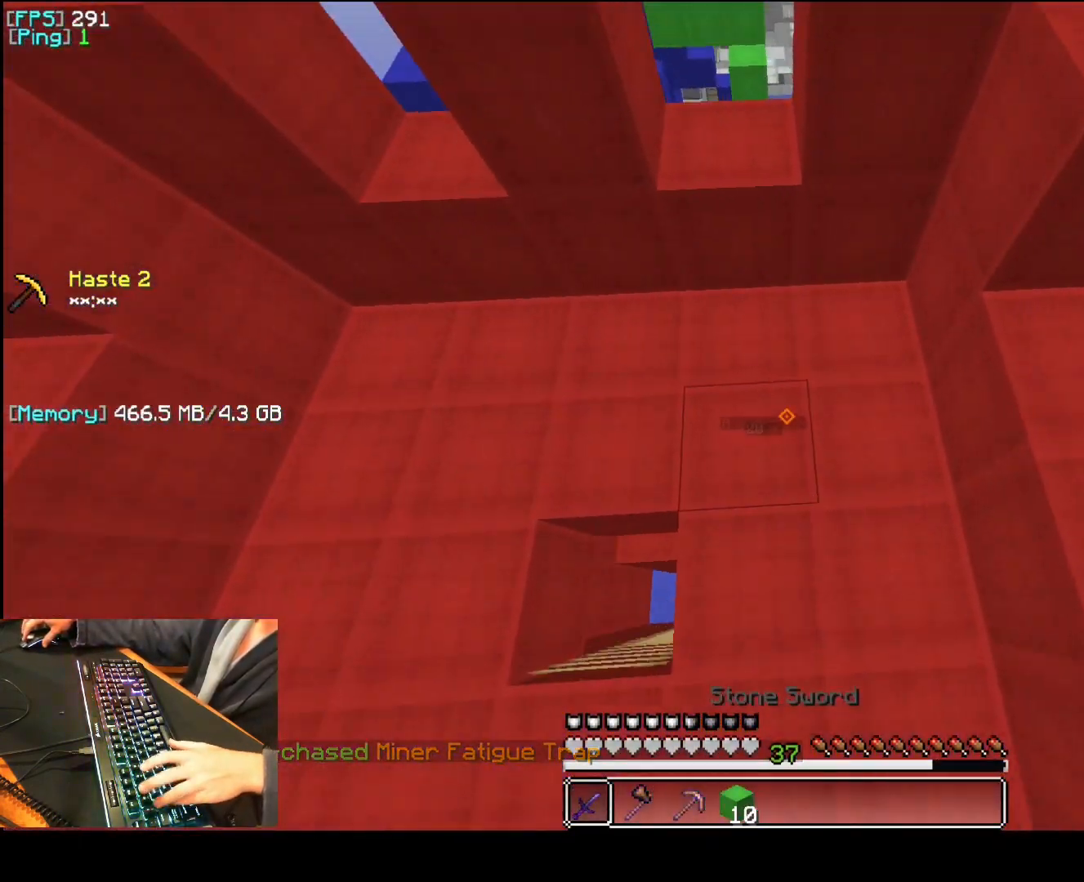
{"keys": ["4", "a", "q", "space"], "mouse": [], "events": [[140, "space", "down"], [420, "4", "down"]]}
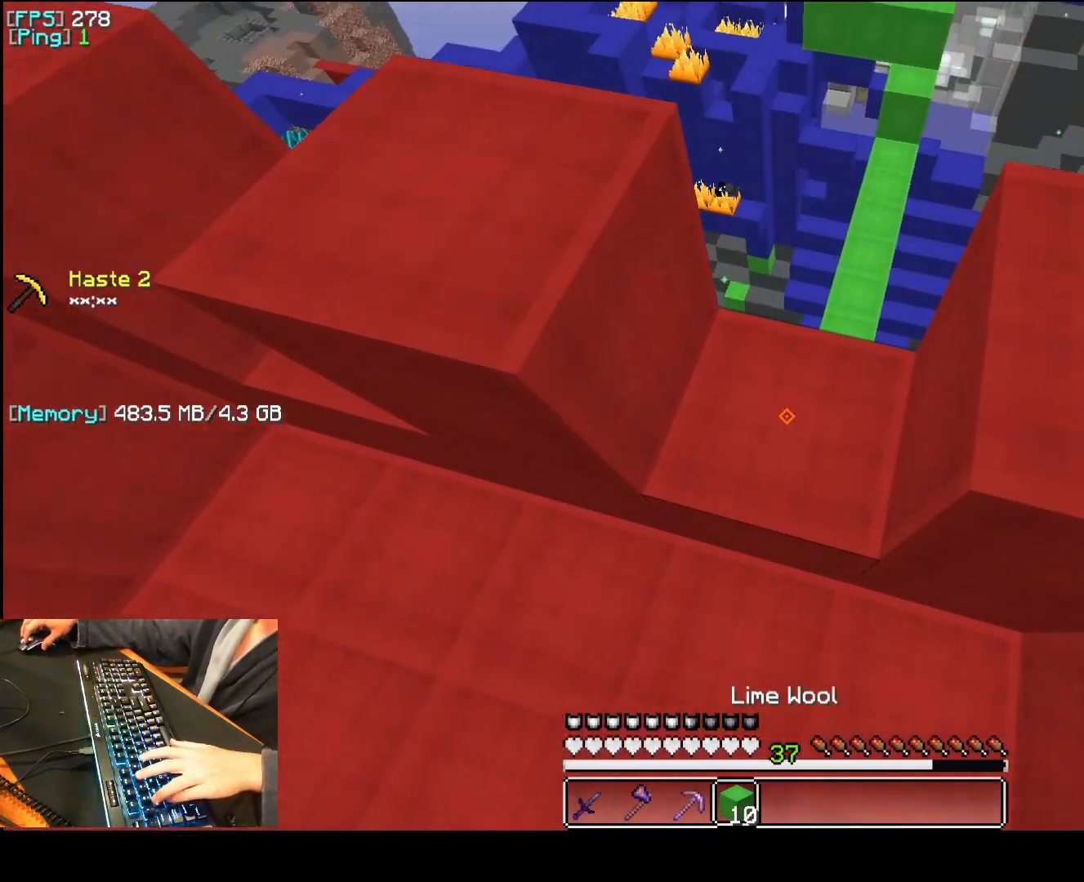
{"keys": ["a", "q"], "mouse": [], "events": [[80, "space", "up"], [140, "4", "up"]]}
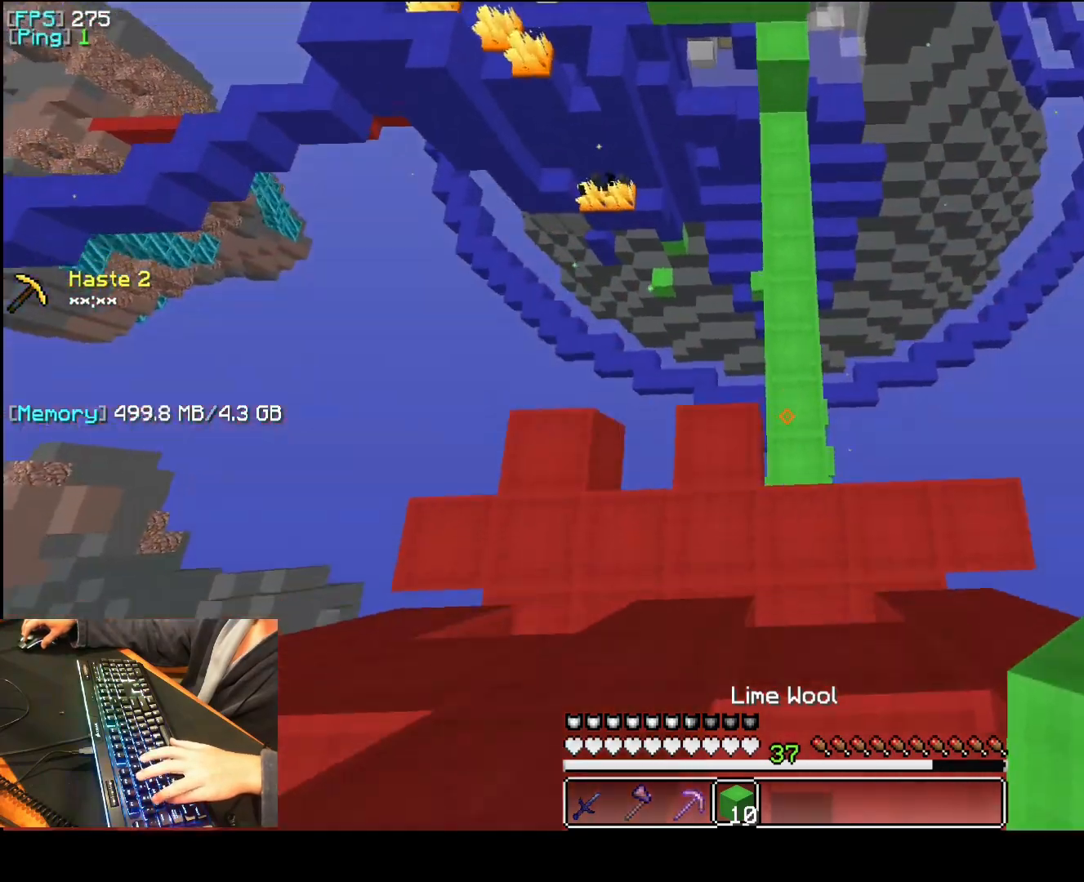
{"keys": ["a", "q"], "mouse": ["right"], "events": [[40, "mouse_right", "down"], [80, "mouse_right", "up"], [120, "mouse_right", "down"], [280, "mouse_right", "up"], [300, "mouse_right", "down"], [360, "mouse_right", "up"], [380, "mouse_right", "down"], [440, "mouse_right", "up"], [480, "mouse_right", "down"]]}
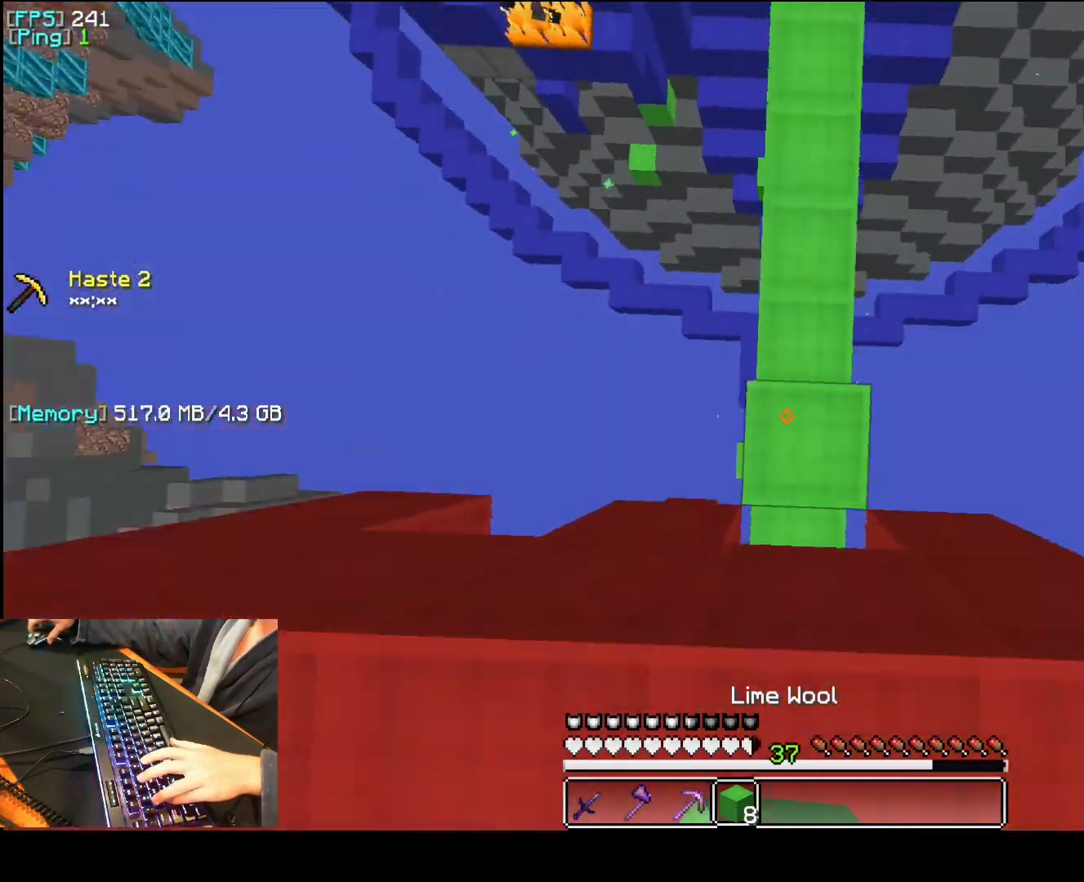
{"keys": ["a", "q"], "mouse": [], "events": [[40, "mouse_right", "up"], [60, "mouse_right", "down"], [100, "mouse_right", "up"], [160, "mouse_right", "down"], [180, "mouse_right", "up"], [240, "mouse_right", "down"], [280, "mouse_right", "up"], [340, "mouse_right", "down"], [360, "mouse_right", "up"]]}
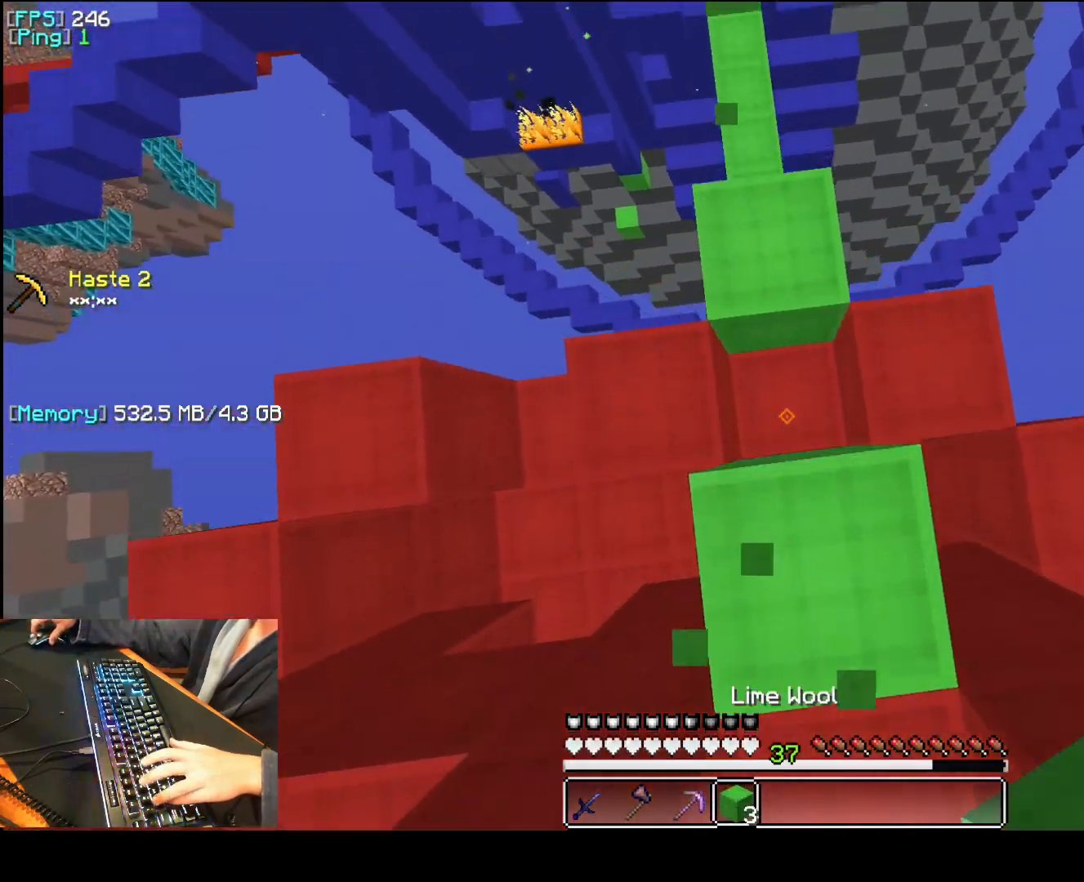
{"keys": ["a", "q"], "mouse": [], "events": [[60, "space", "down"], [100, "mouse_right", "down"], [140, "mouse_right", "up"], [180, "mouse_right", "down"], [220, "mouse_right", "up"], [260, "mouse_right", "down"], [300, "mouse_right", "up"], [320, "space", "up"], [360, "mouse_right", "down"], [400, "mouse_right", "up"], [460, "mouse_right", "down"], [500, "mouse_right", "up"]]}
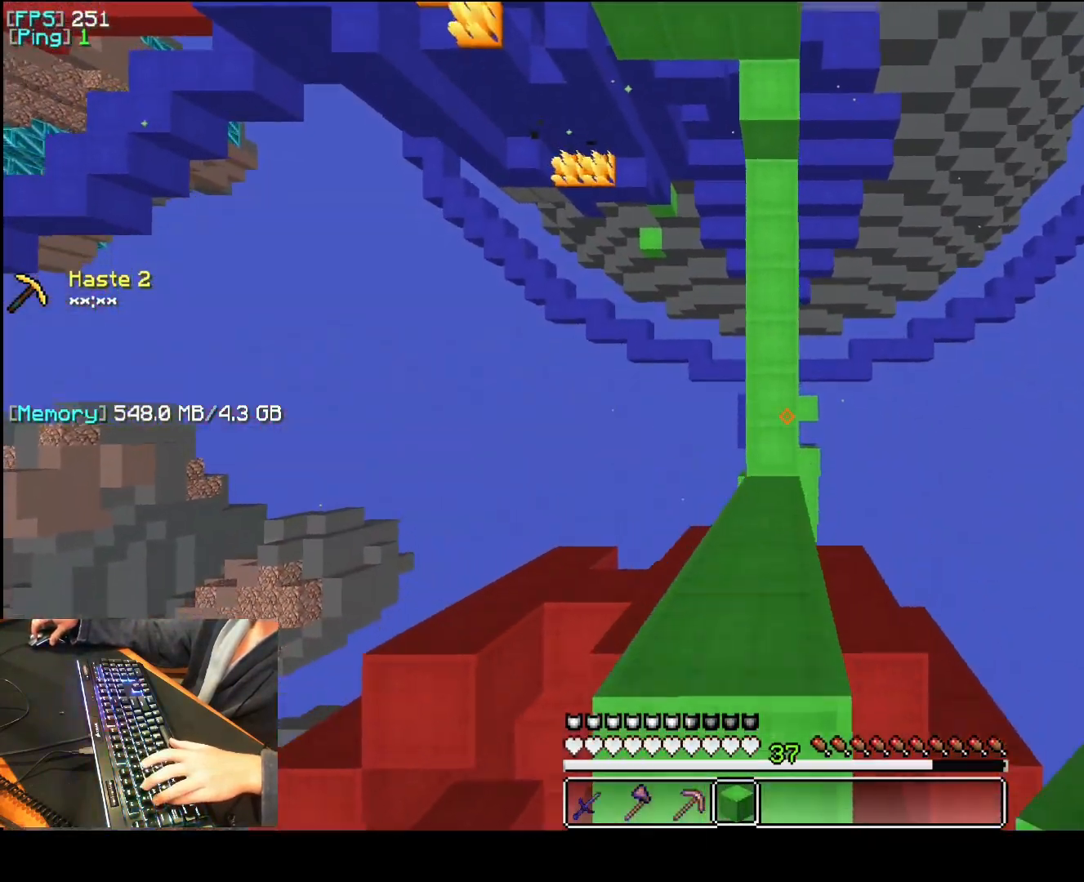
{"keys": ["a", "q"], "mouse": ["right"], "events": [[240, "mouse_right", "down"], [260, "mouse_right", "up"], [300, "mouse_right", "down"], [360, "mouse_right", "up"], [380, "mouse_right", "down"], [440, "mouse_right", "up"], [460, "mouse_right", "down"]]}
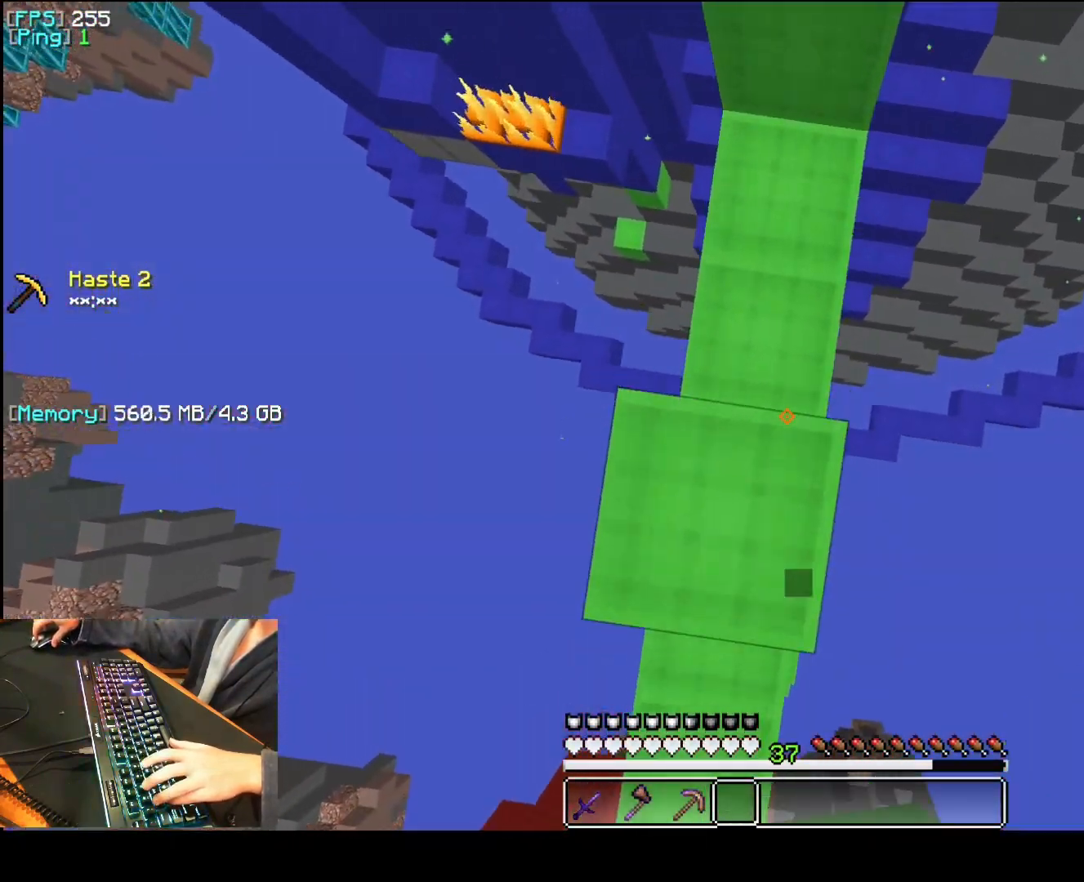
{"keys": ["a", "q", "space"], "mouse": [], "events": [[20, "mouse_right", "up"], [60, "mouse_right", "down"], [100, "mouse_right", "up"], [140, "mouse_right", "down"], [200, "mouse_right", "up"], [220, "space", "down"], [260, "mouse_right", "down"], [280, "mouse_right", "up"]]}
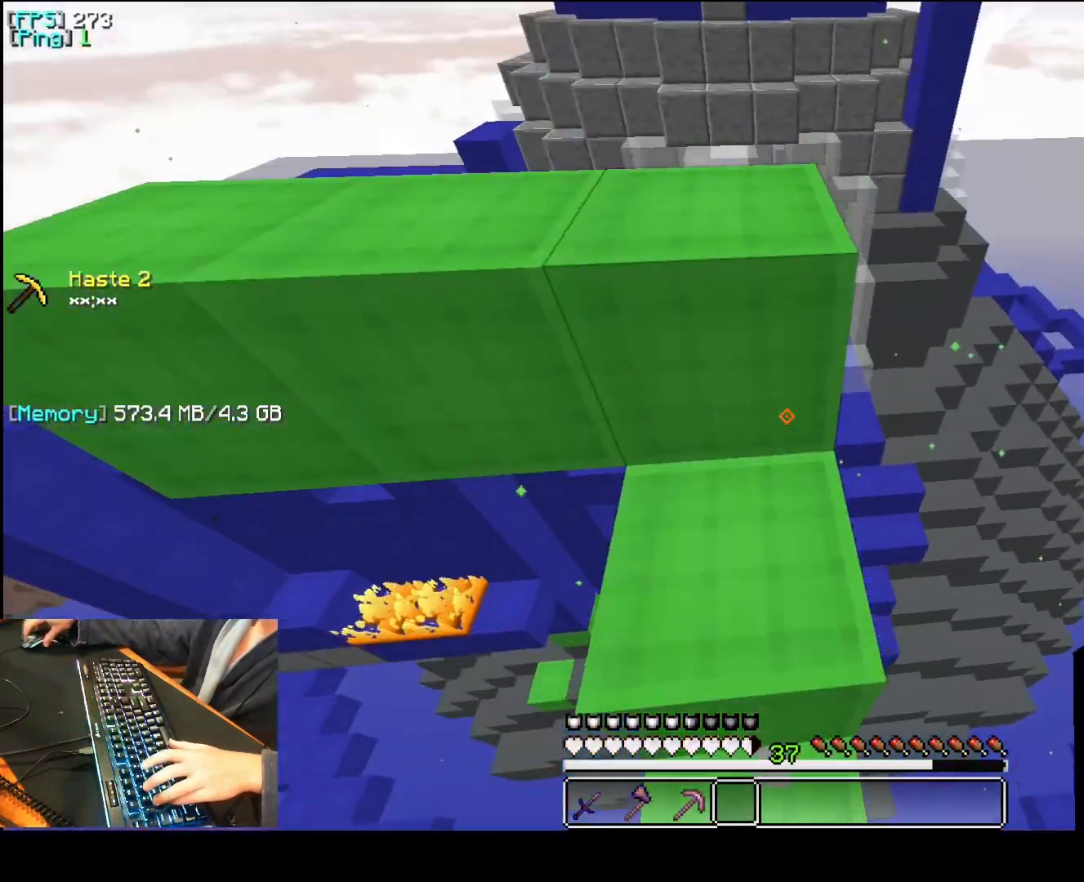
{"keys": ["a", "q", "space"], "mouse": [], "events": [[80, "space", "up"], [300, "space", "down"]]}
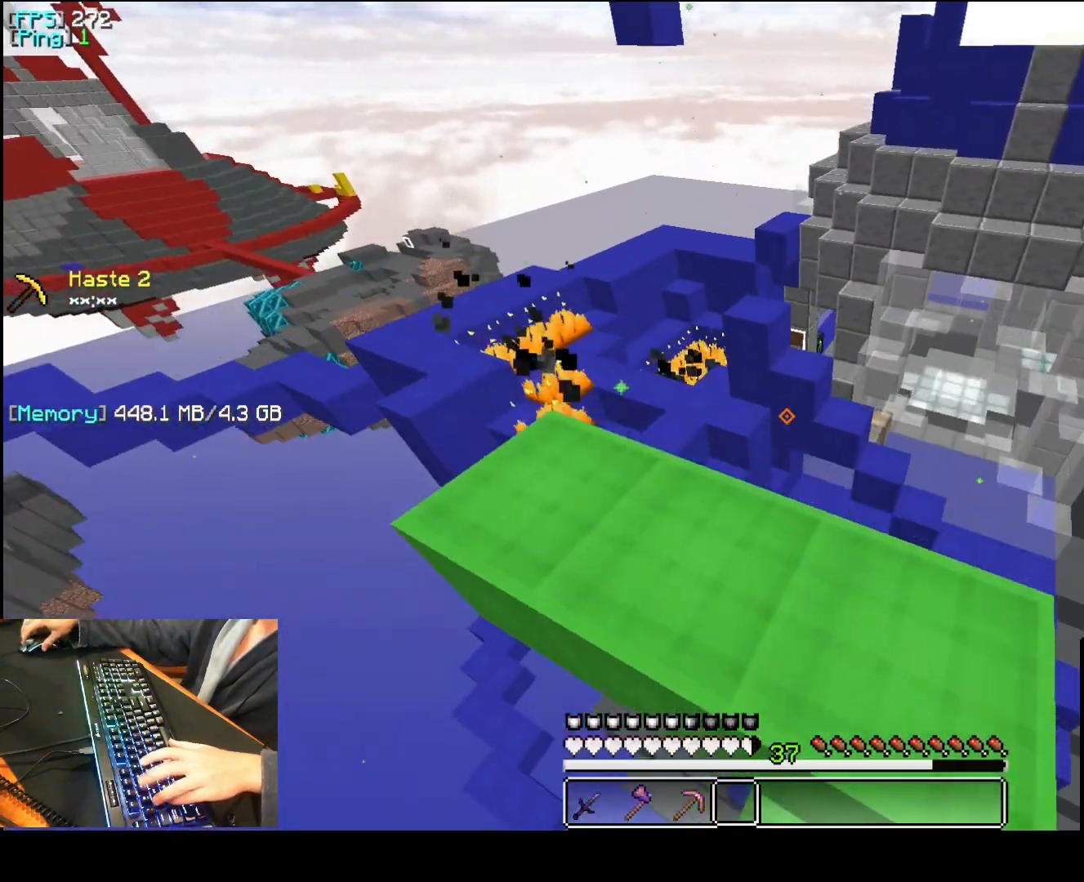
{"keys": ["a", "q", "space"], "mouse": [], "events": [[20, "space", "up"], [460, "space", "down"]]}
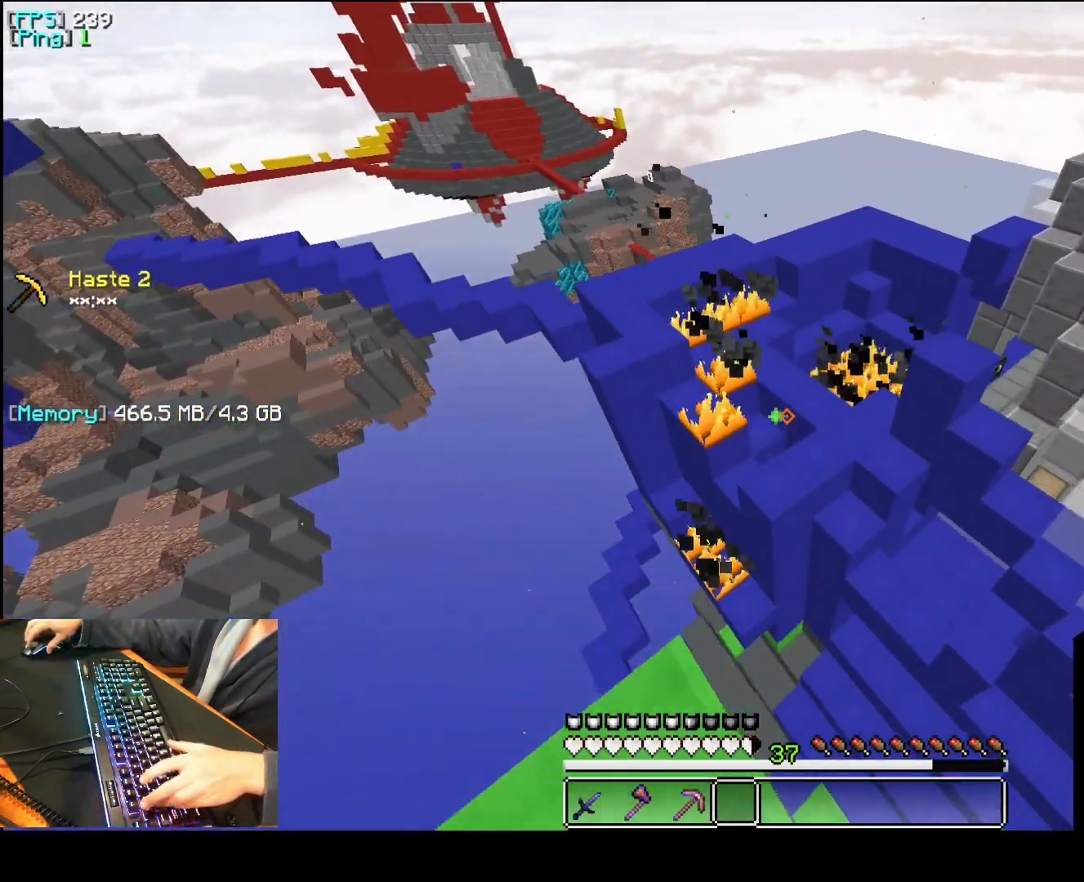
{"keys": ["a", "q"], "mouse": [], "events": [[400, "space", "up"]]}
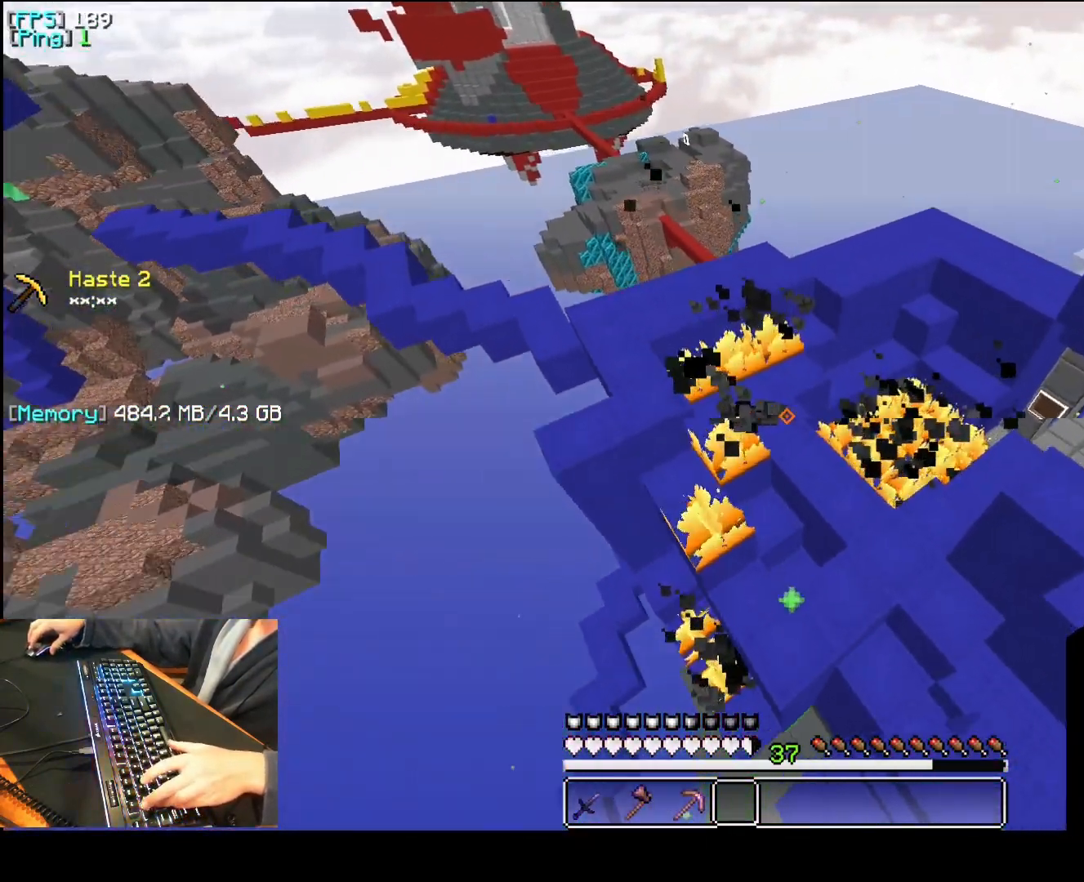
{"keys": ["a", "f", "q", "space"], "mouse": [], "events": [[300, "space", "down"], [420, "f", "down"]]}
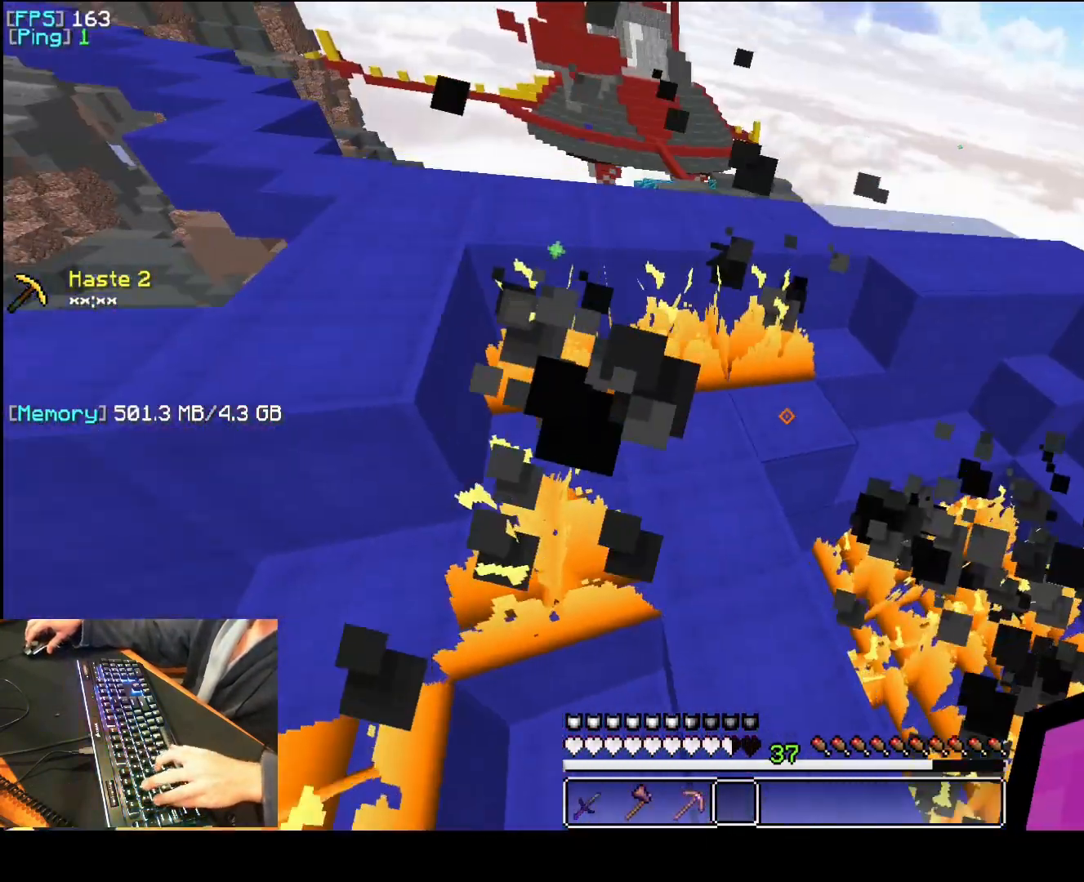
{"keys": ["1", "a", "q", "space"], "mouse": [], "events": [[200, "f", "up"], [460, "1", "down"]]}
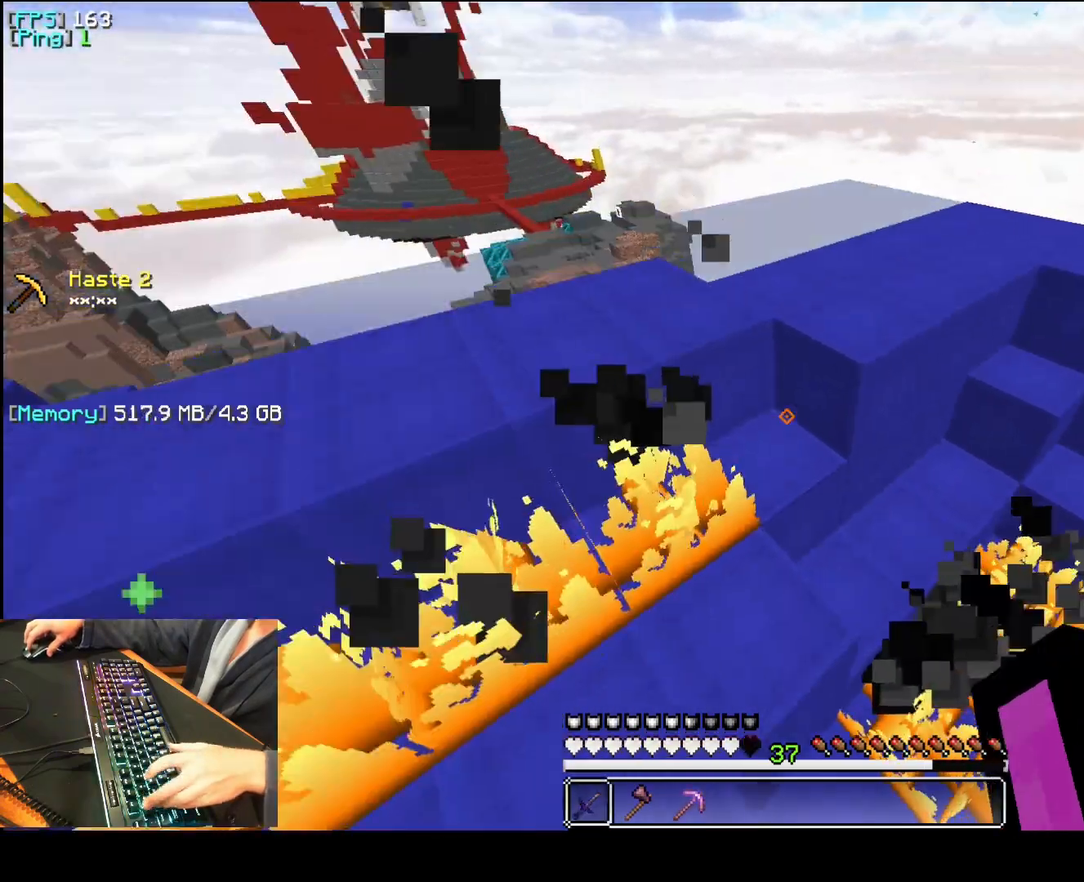
{"keys": ["a", "f", "q", "space"], "mouse": [], "events": [[60, "1", "up"], [260, "f", "down"]]}
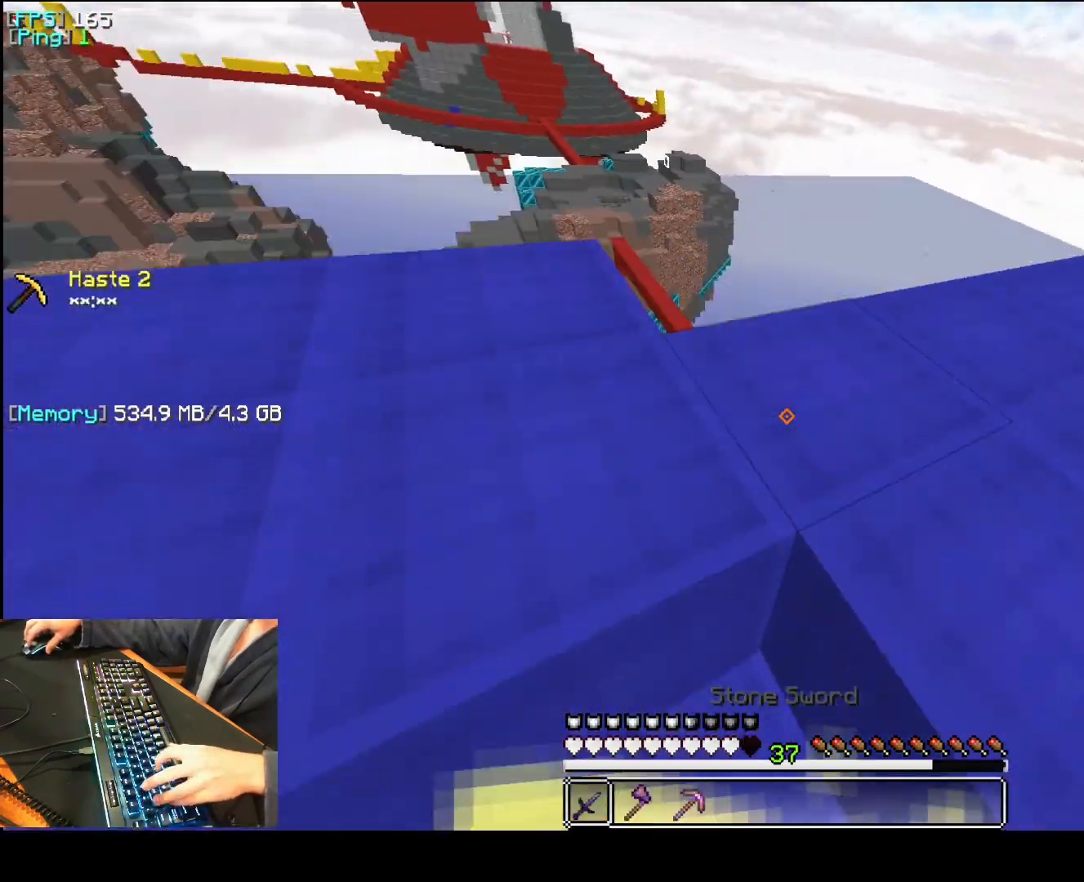
{"keys": ["a", "f", "q"], "mouse": [], "events": [[20, "space", "up"], [60, "f", "up"], [140, "f", "down"], [140, "space", "down"], [400, "space", "up"]]}
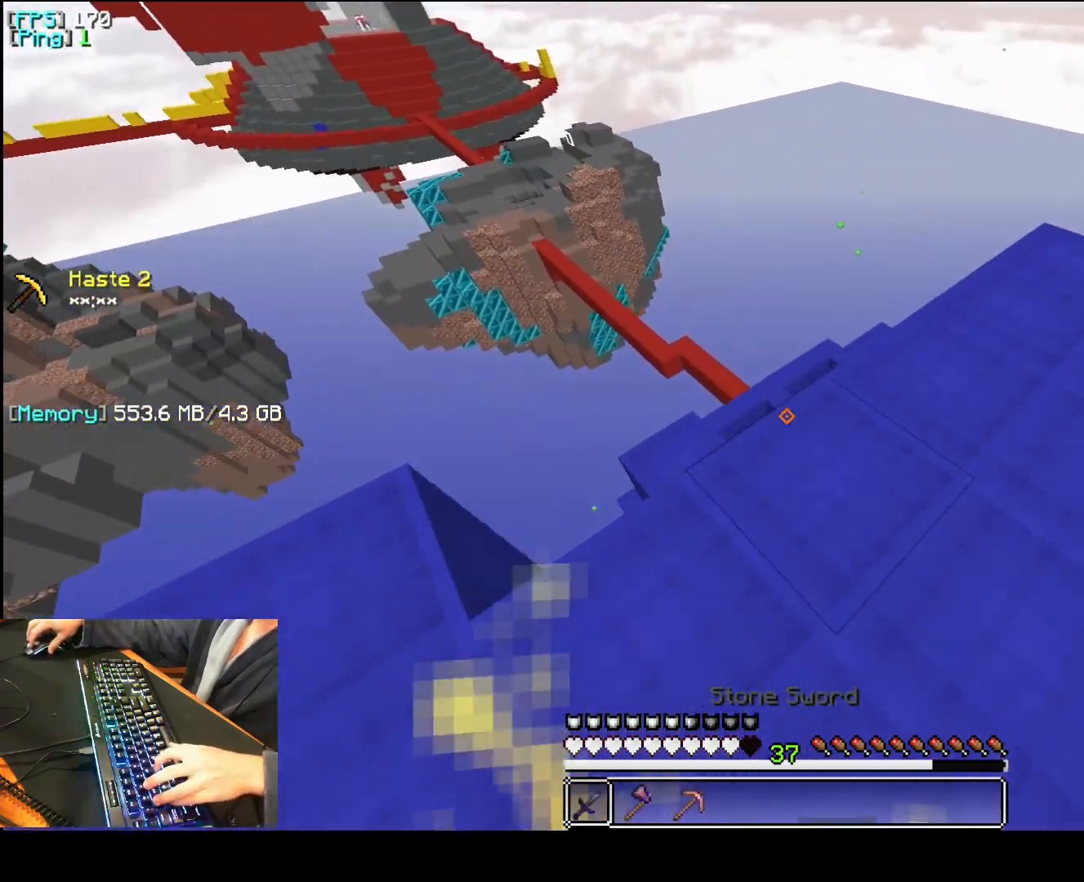
{"keys": ["a", "f", "q"], "mouse": [], "events": []}
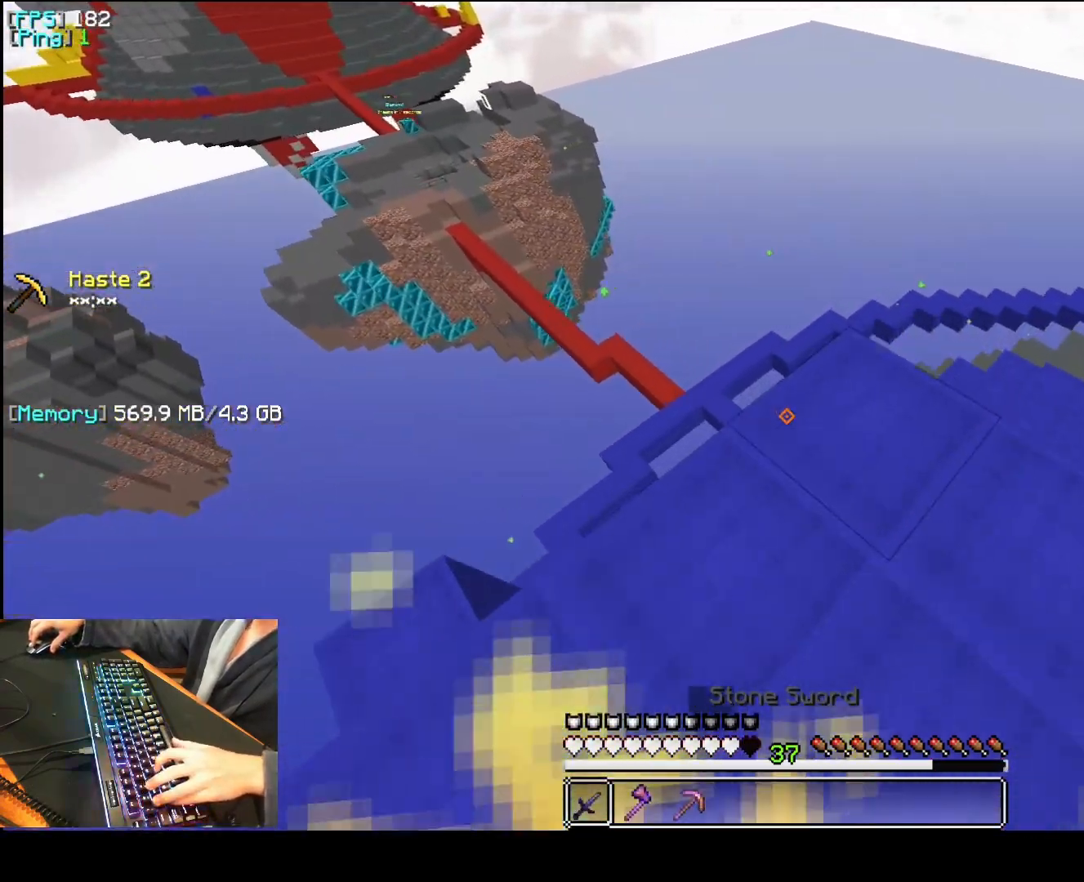
{"keys": ["a", "f", "q"], "mouse": [], "events": []}
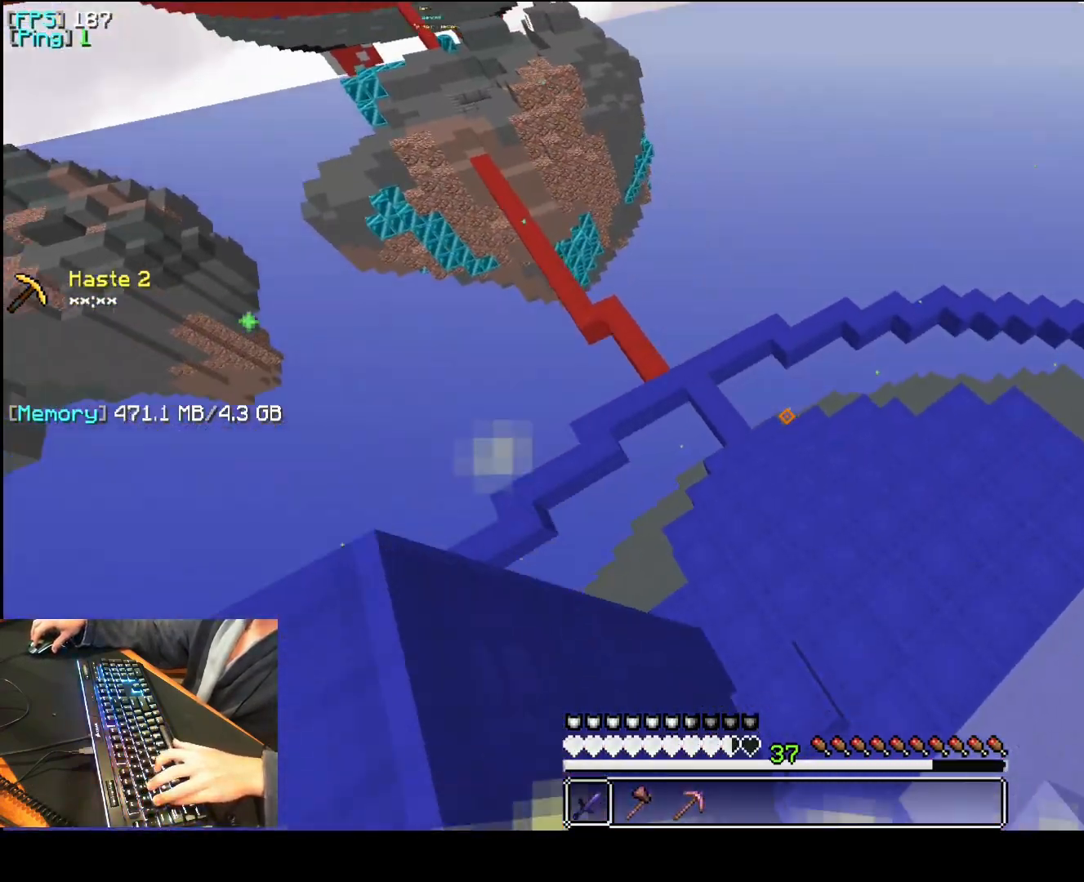
{"keys": ["a", "q"], "mouse": [], "events": [[180, "f", "up"], [360, "f", "down"], [460, "f", "up"]]}
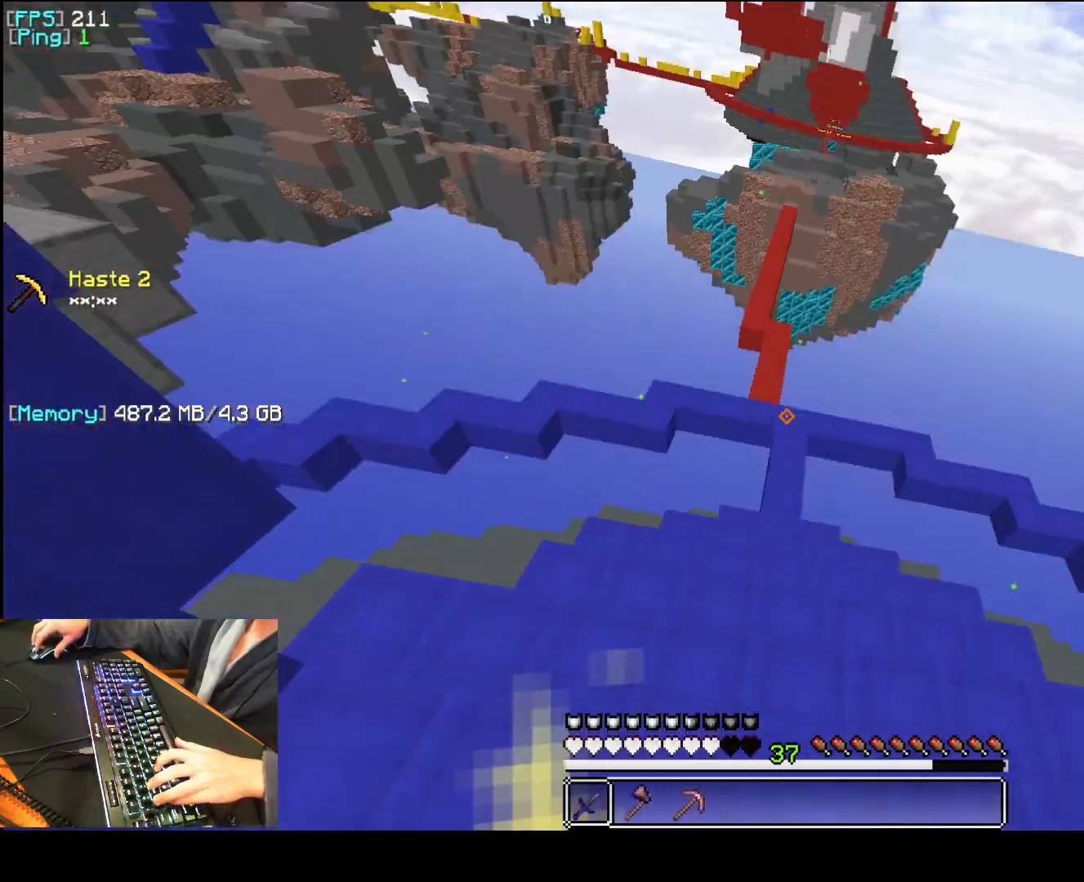
{"keys": ["a", "f", "q"], "mouse": [], "events": [[480, "f", "down"]]}
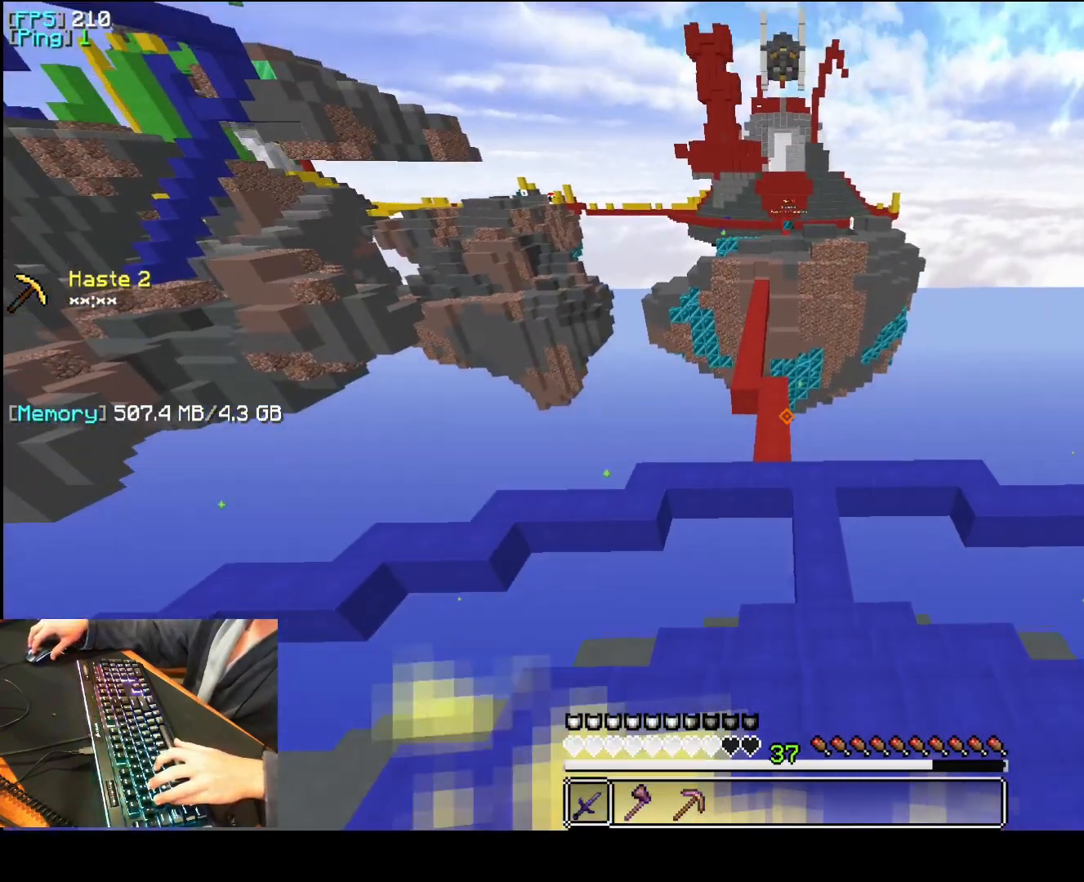
{"keys": ["a", "q"], "mouse": ["left"], "events": [[320, "f", "up"], [360, "mouse_left", "down"]]}
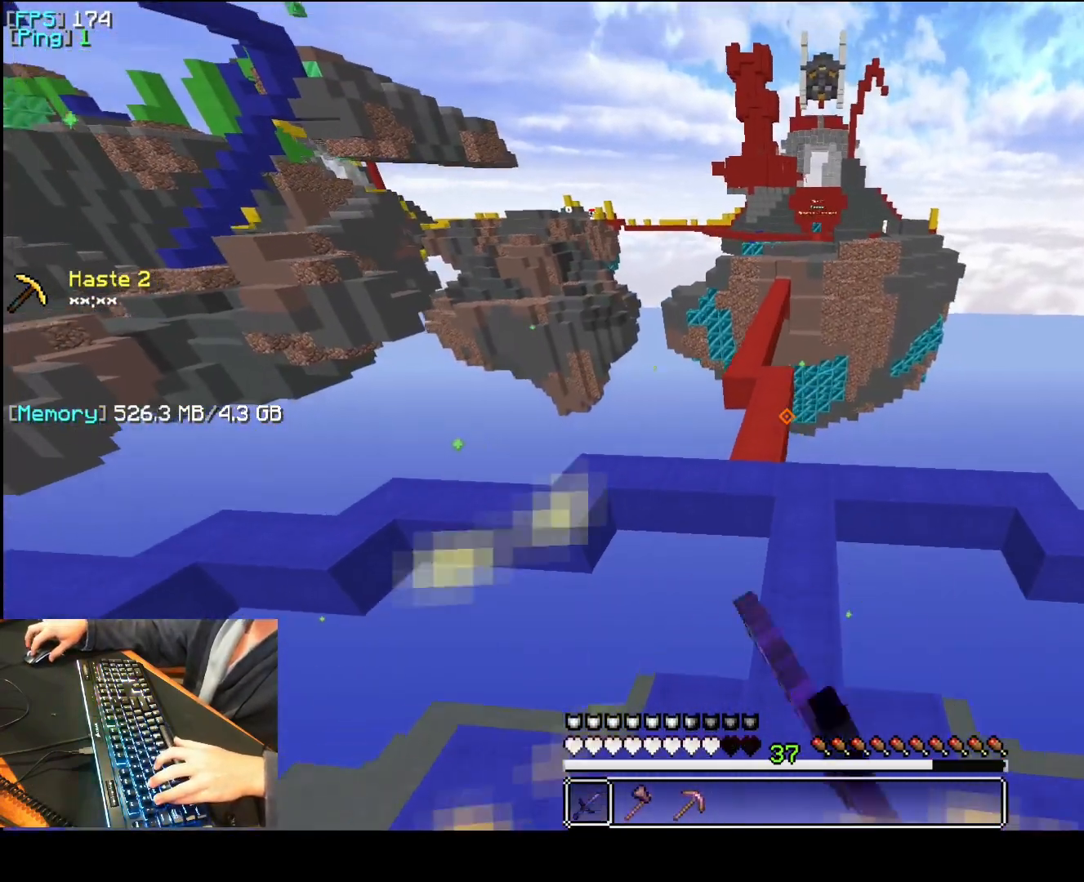
{"keys": ["a", "q"], "mouse": [], "events": [[100, "mouse_left", "up"], [260, "mouse_left", "down"], [360, "mouse_left", "up"]]}
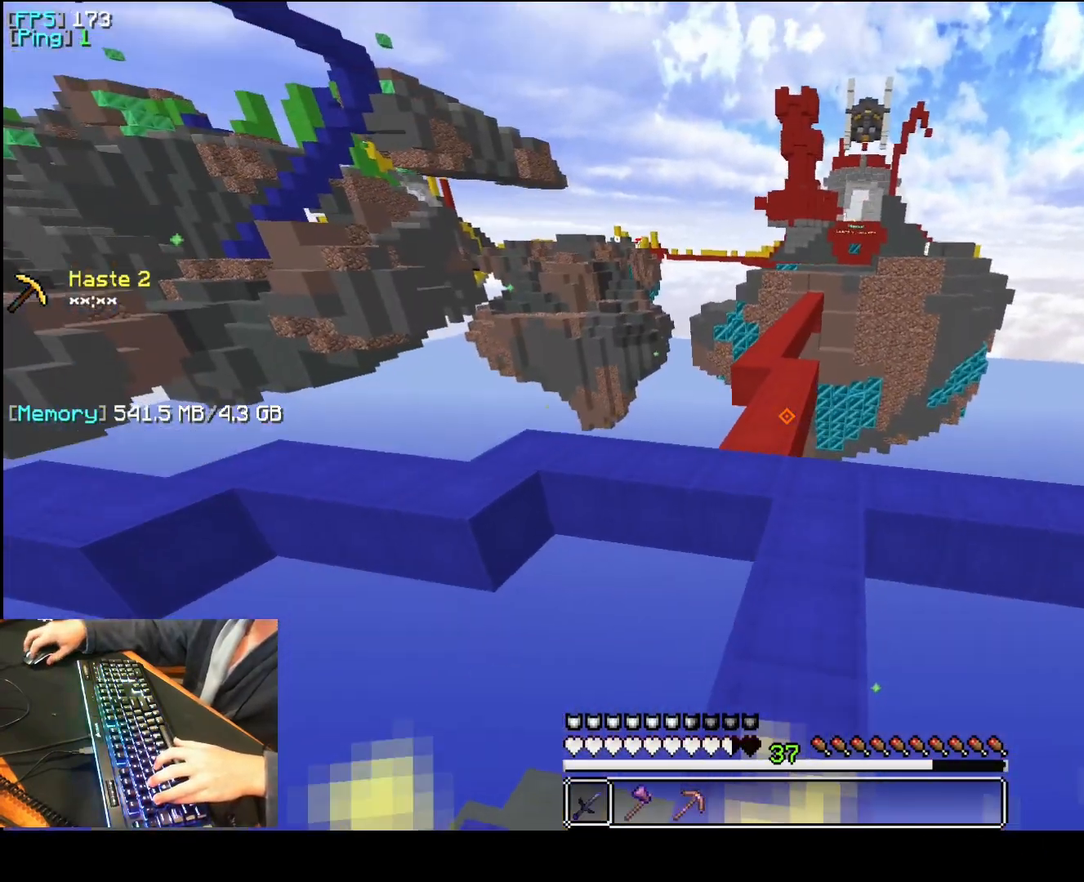
{"keys": ["a", "q", "space"], "mouse": ["left"], "events": [[360, "mouse_left", "down"], [420, "space", "down"]]}
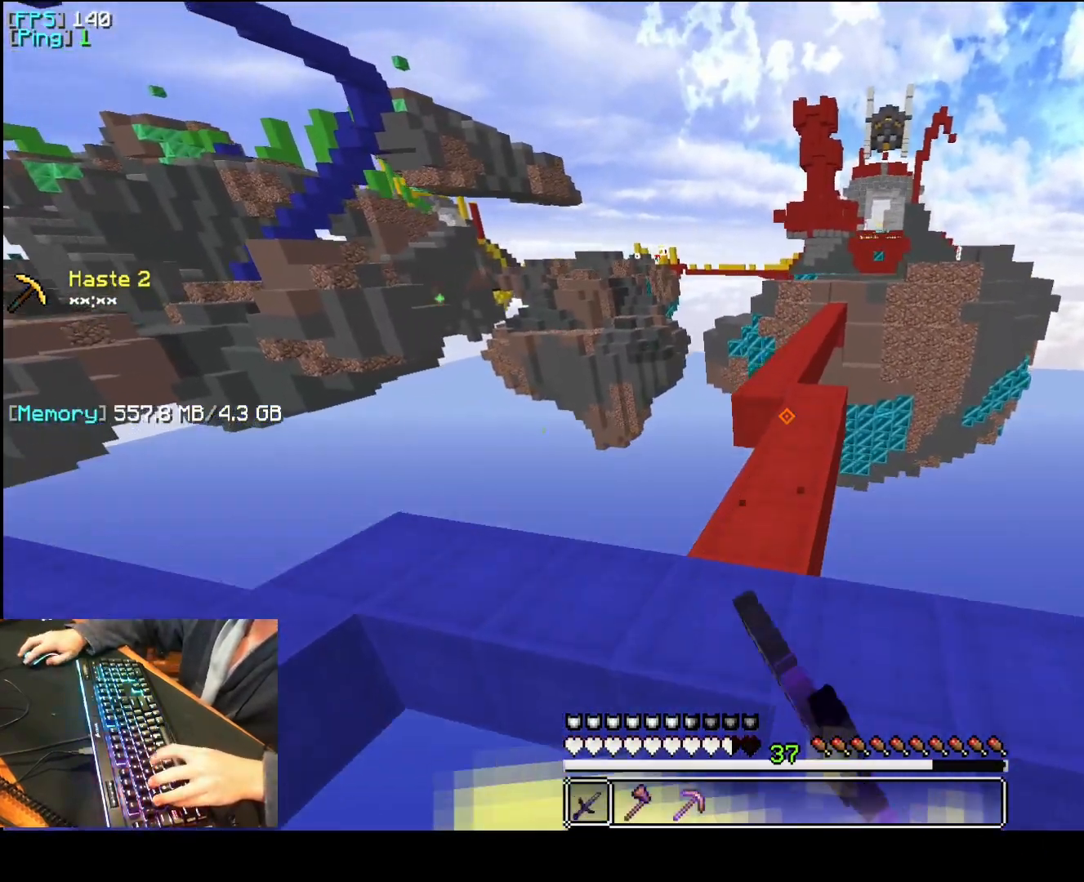
{"keys": ["a", "q", "space"], "mouse": [], "events": [[20, "mouse_left", "up"], [100, "mouse_left", "down"], [240, "mouse_left", "up"], [340, "mouse_left", "down"], [460, "mouse_left", "up"]]}